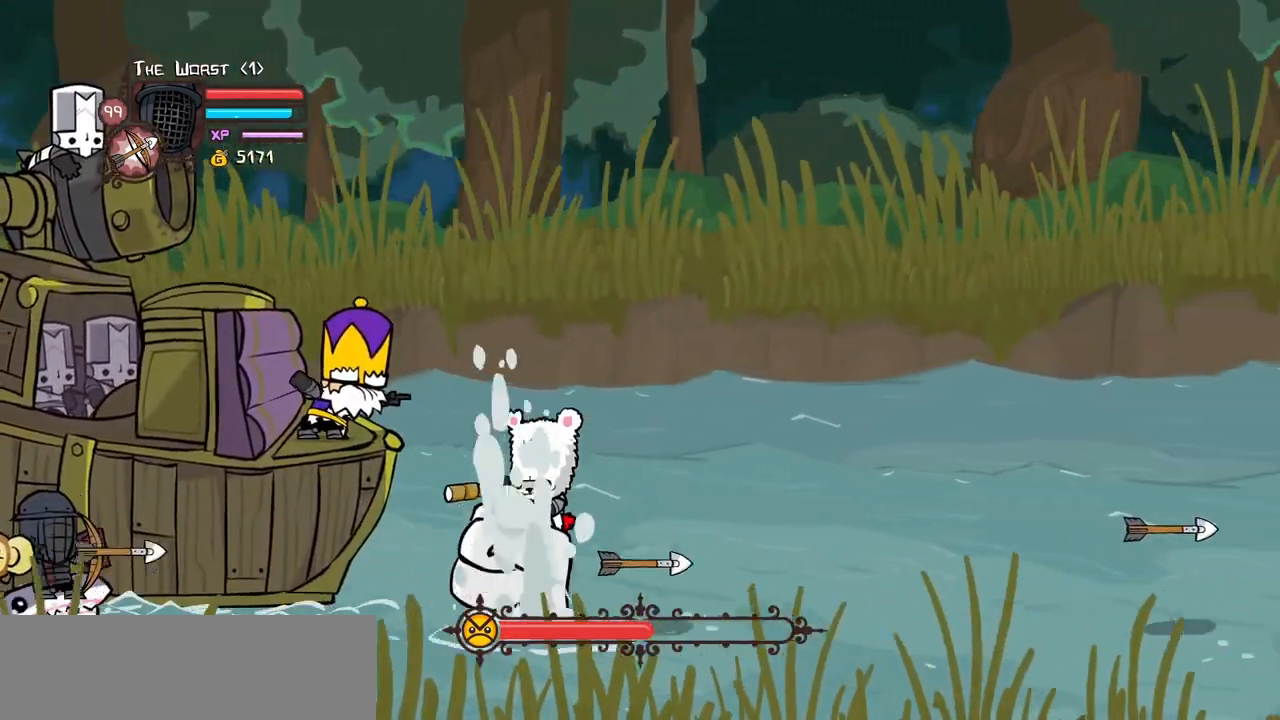
Gameplay with keyboard; each line is a JSON object with the keys held at the frame after it. "events" lists presses ("down") and releases ("up") of "block", "down", "heavy", "item", "iteml", "itemr", "jump", "left", "light", "magic", "right" and "up" between this image and that frame as [ms after this image, input, new state], when the widget could be followed in between. No other keys are recorded. Mouse input is not recorded. Key names are as the overlay labels them; some are game actions (e.g. jump) rather than physical keys.
{"keys": []}
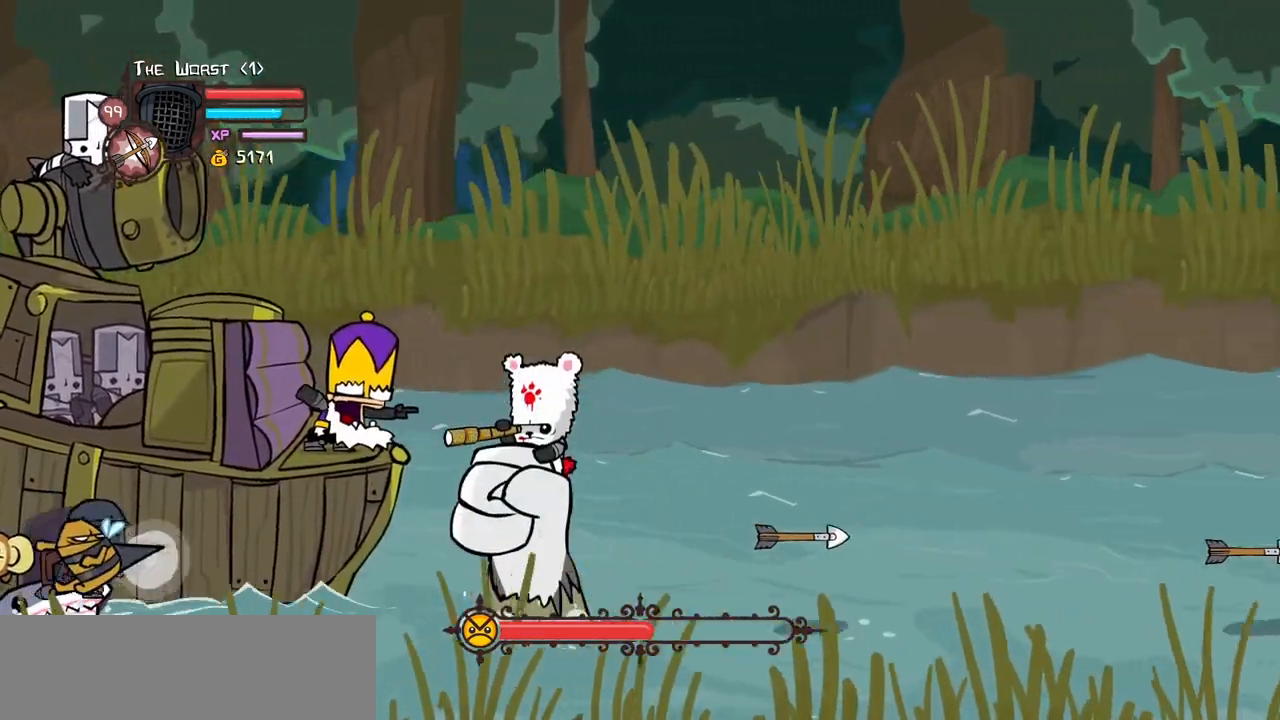
{"keys": []}
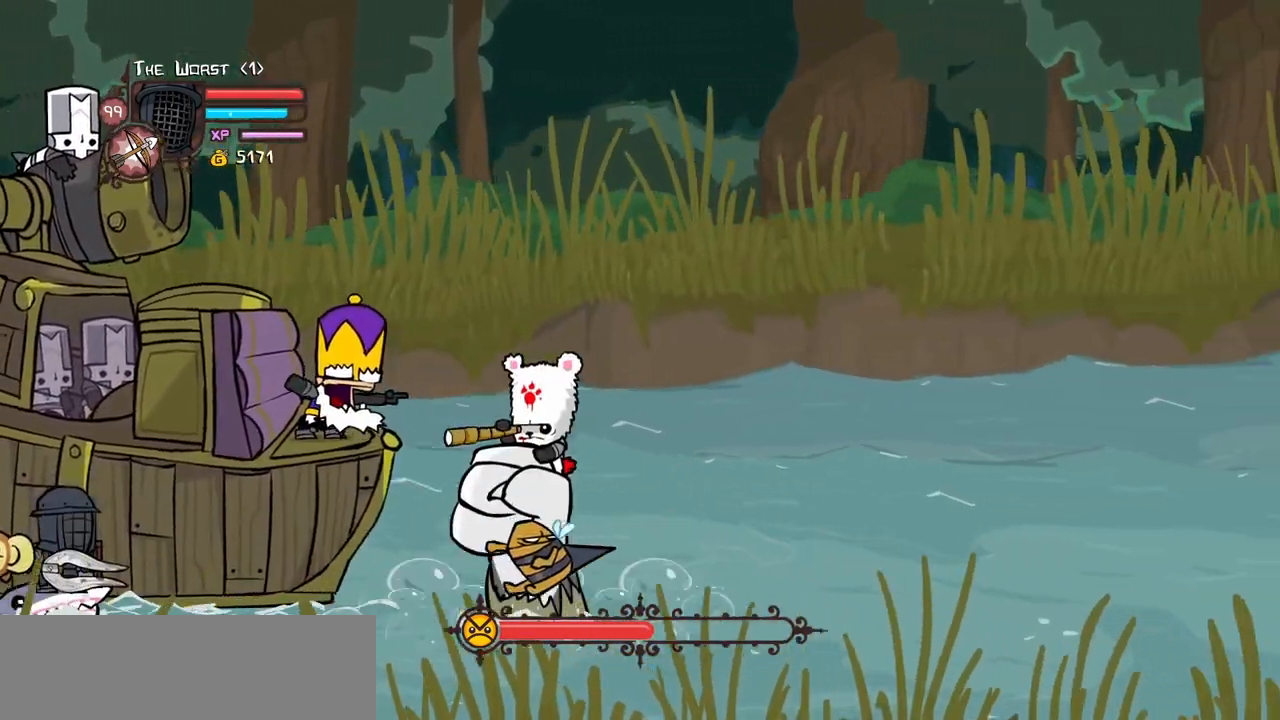
{"keys": [], "events": []}
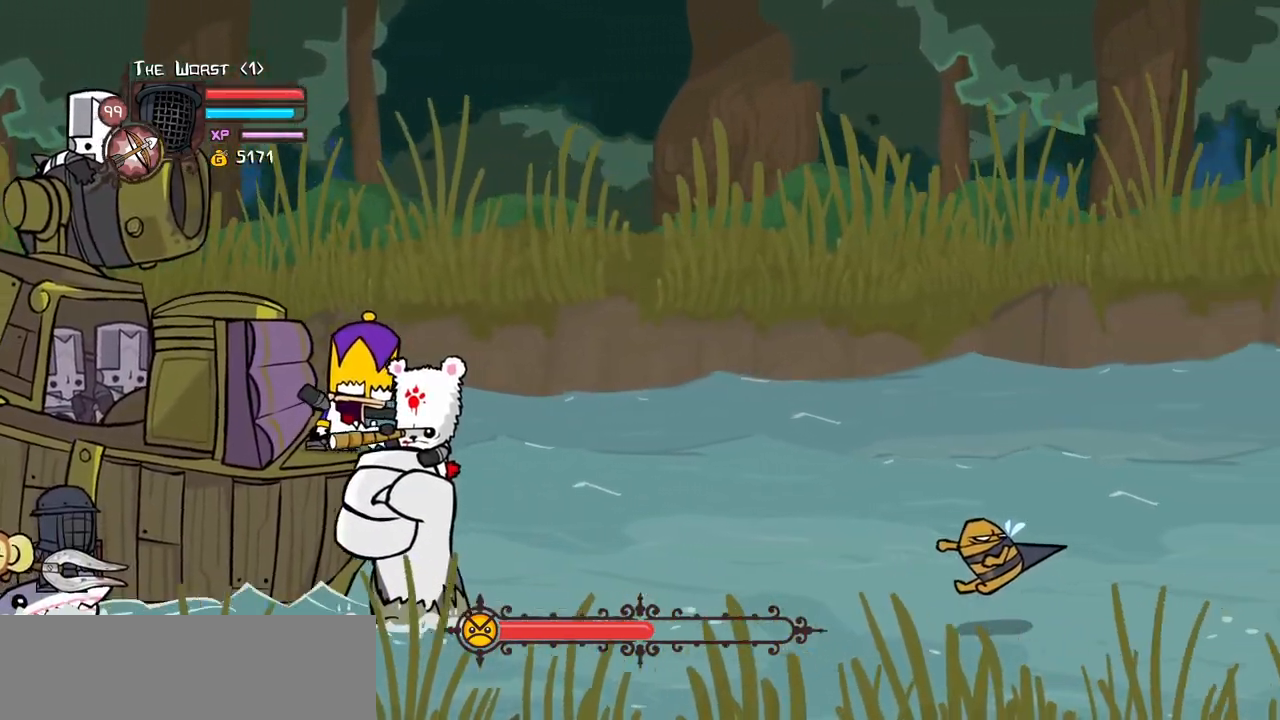
{"keys": []}
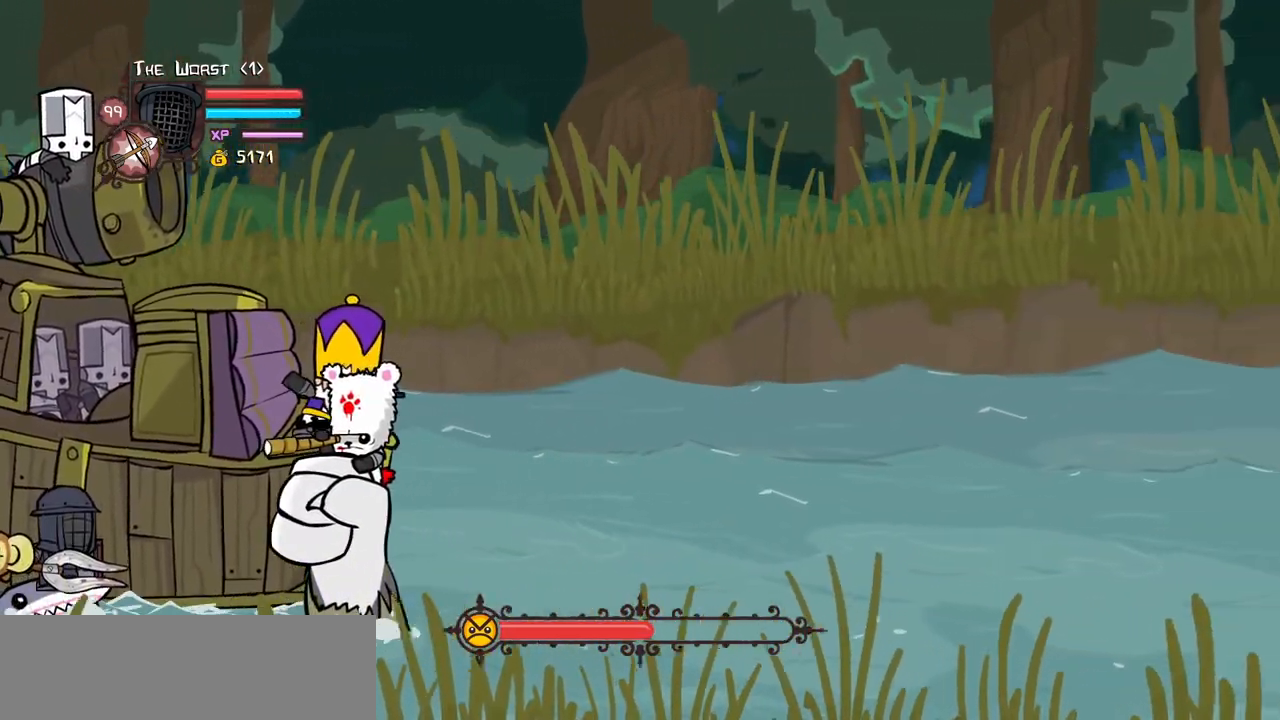
{"keys": ["right"], "events": [[83, "right", "down"]]}
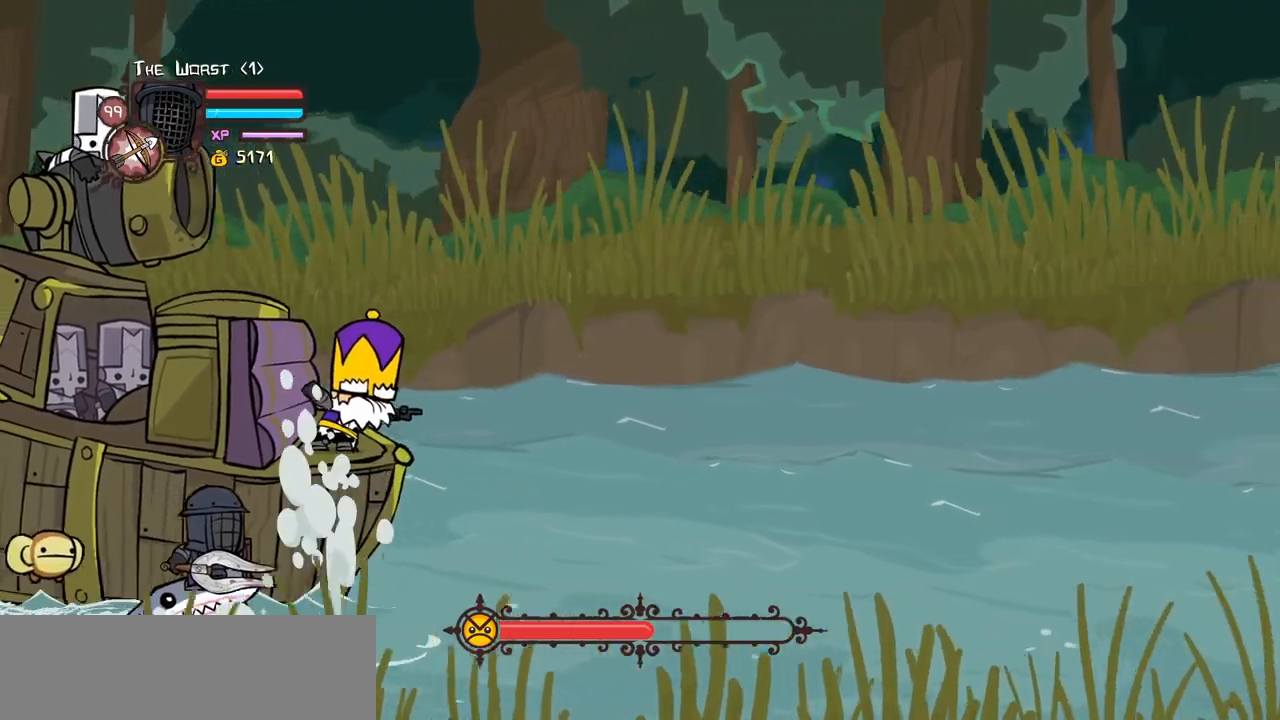
{"keys": ["block", "up"]}
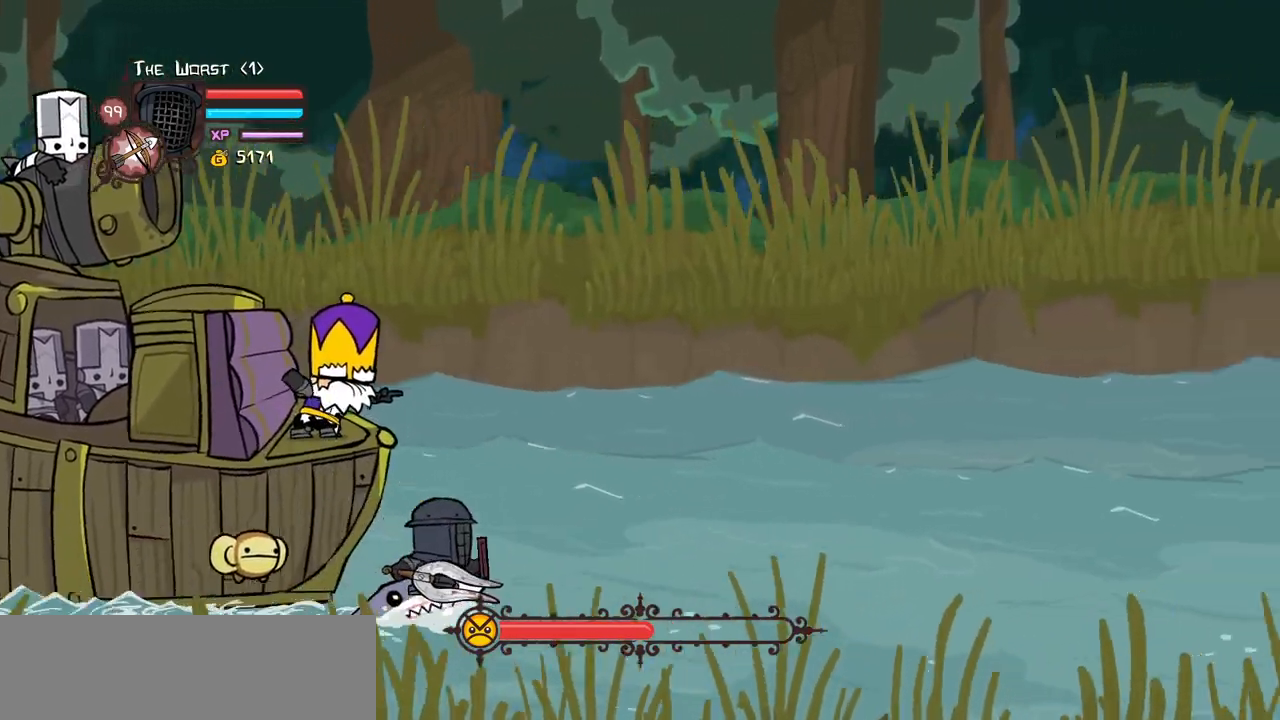
{"keys": ["block", "right", "up"]}
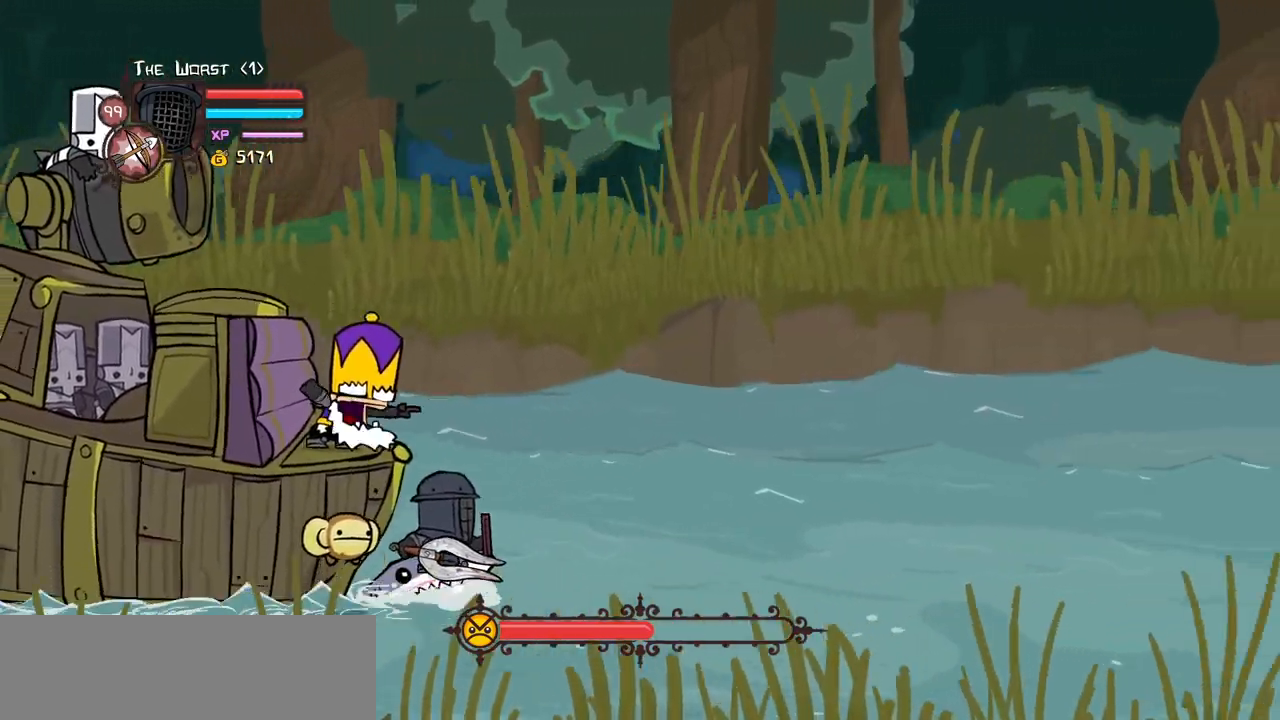
{"keys": ["block", "right"]}
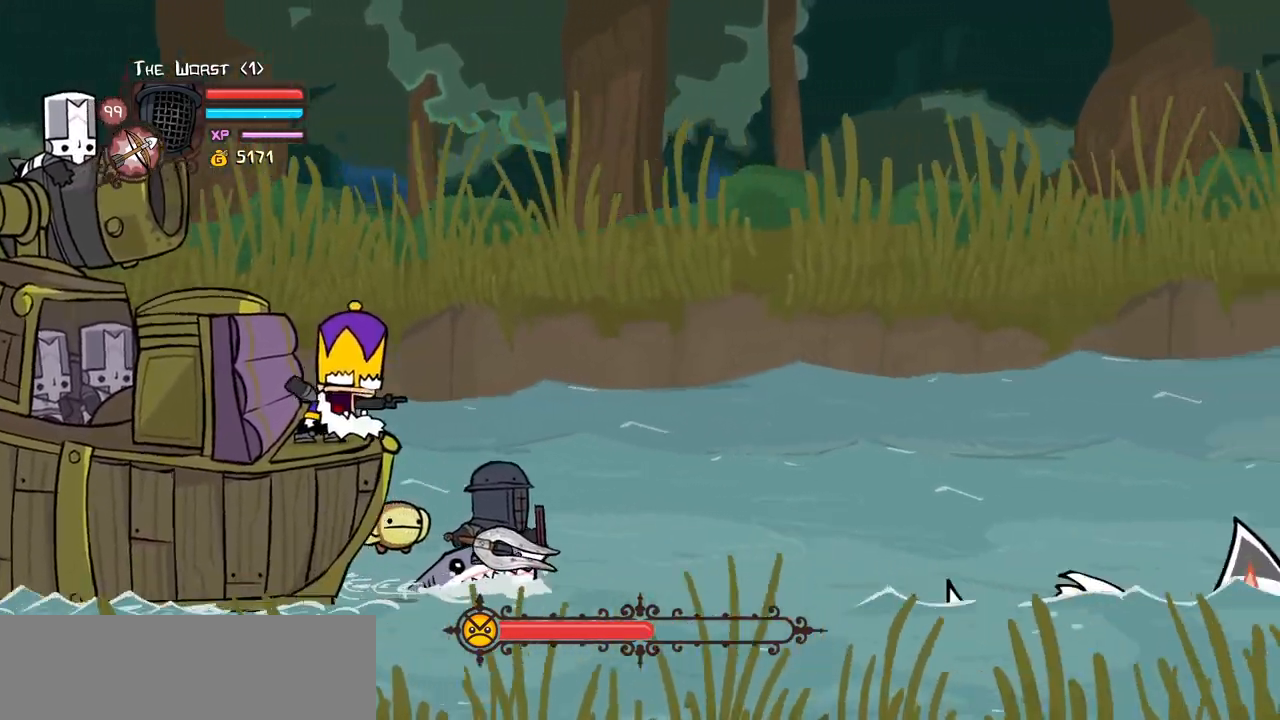
{"keys": ["block"]}
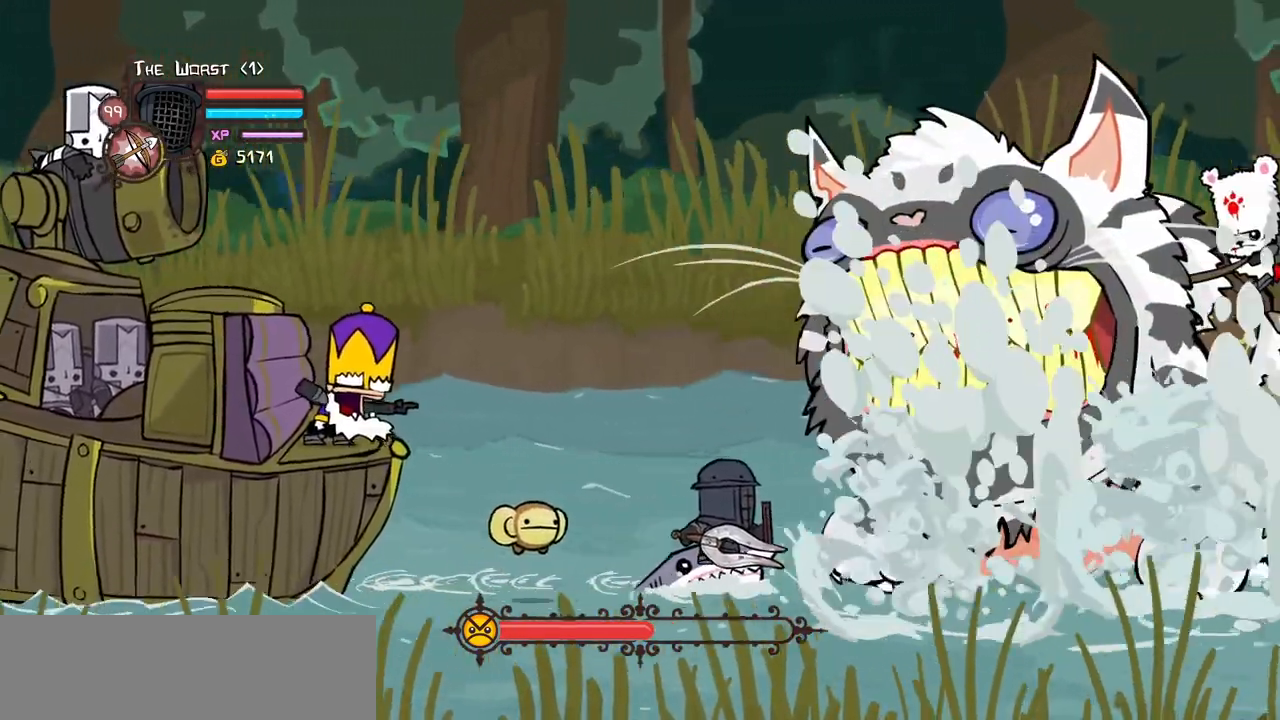
{"keys": [], "events": [[317, "block", "up"]]}
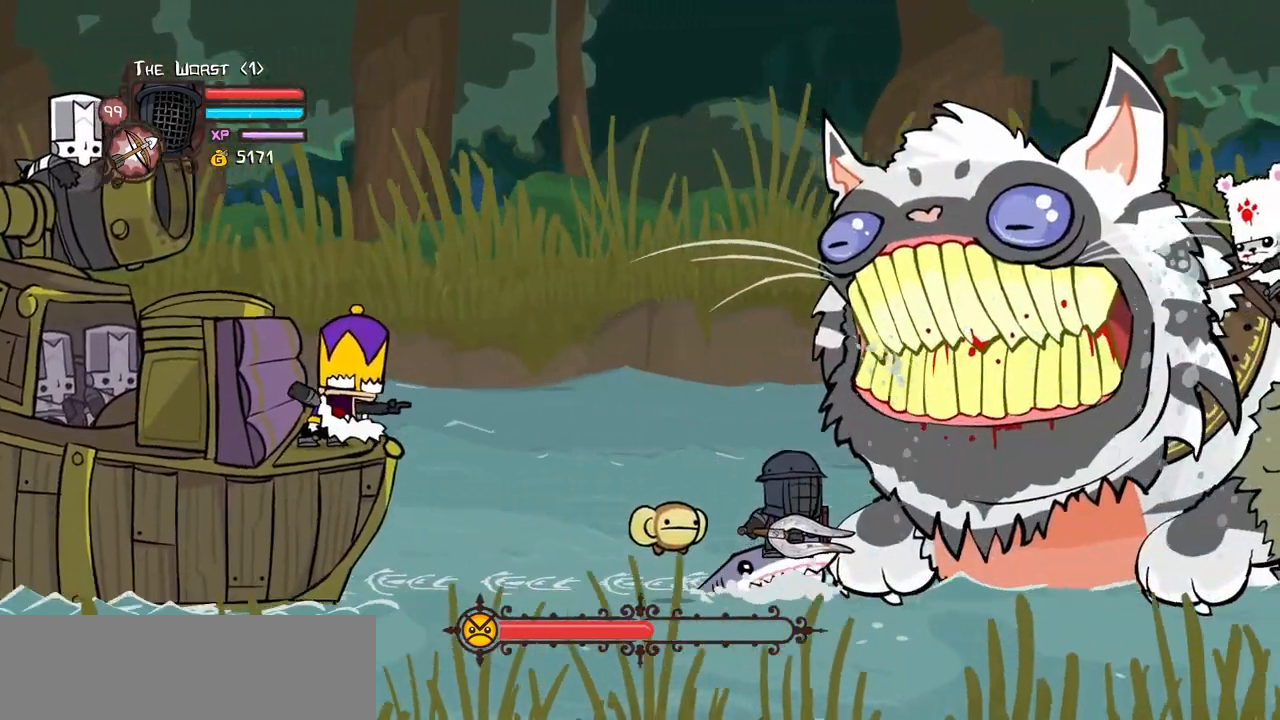
{"keys": ["light"]}
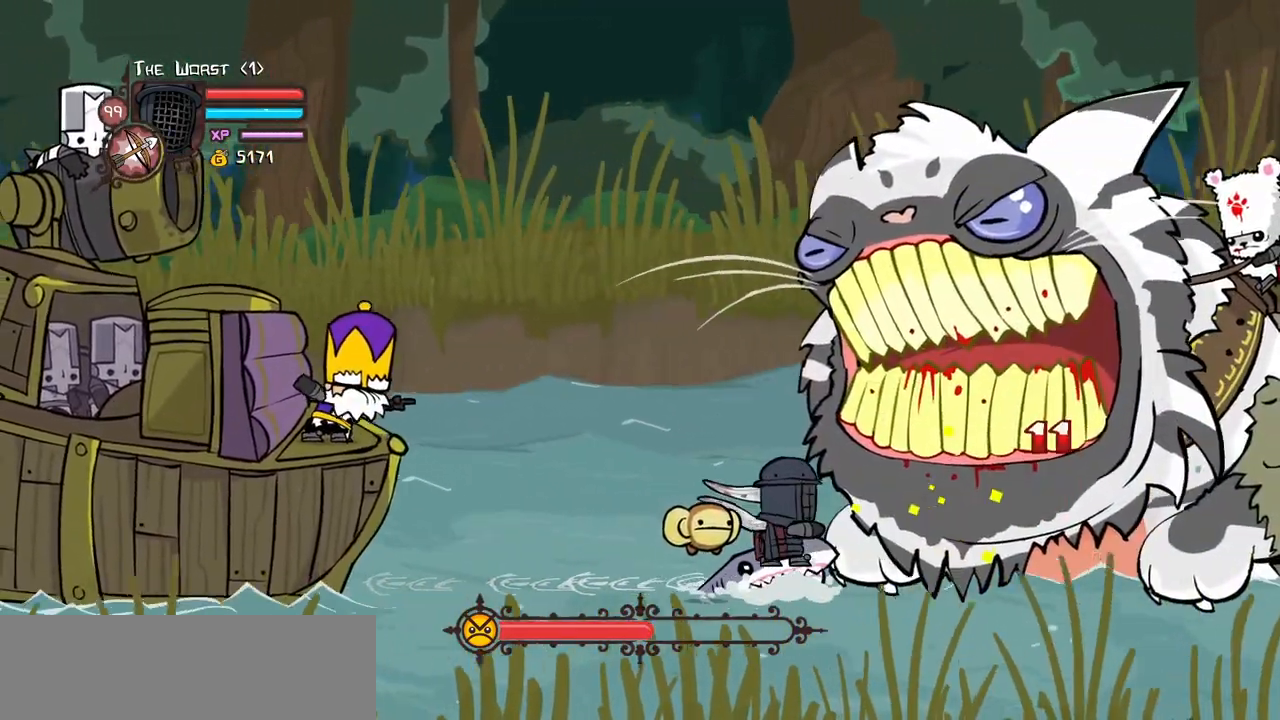
{"keys": ["heavy", "light"]}
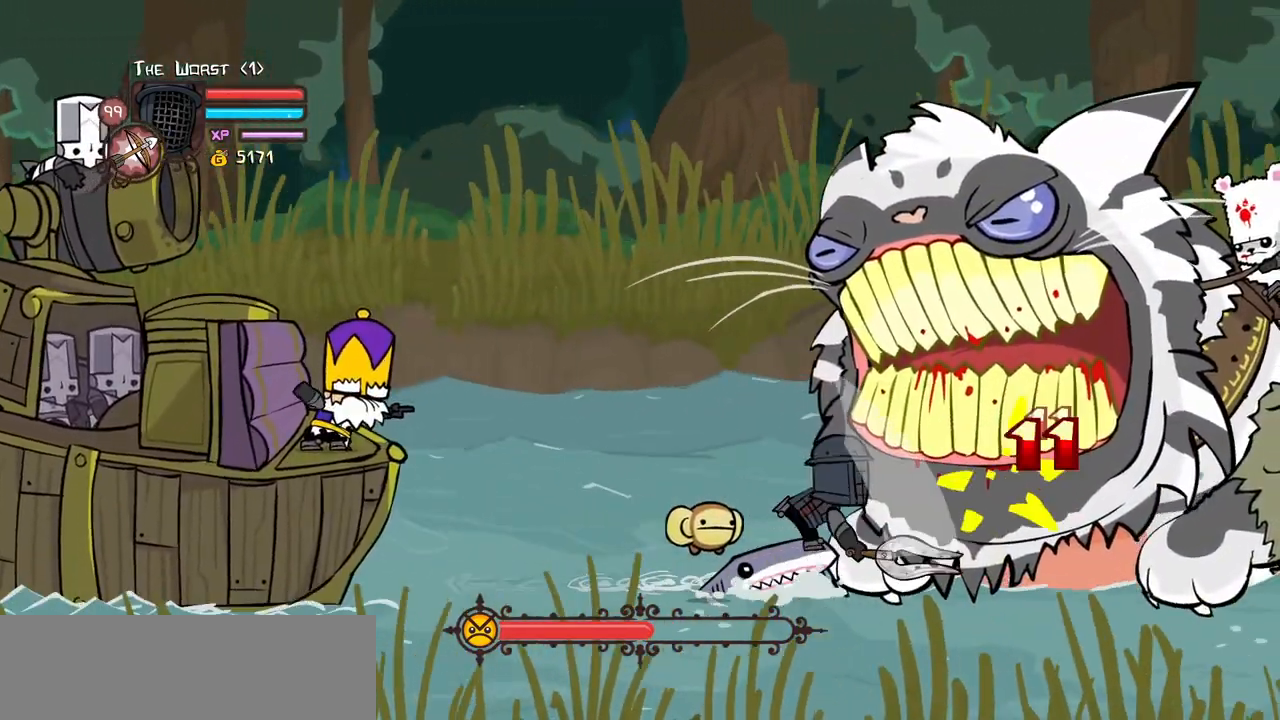
{"keys": ["heavy"]}
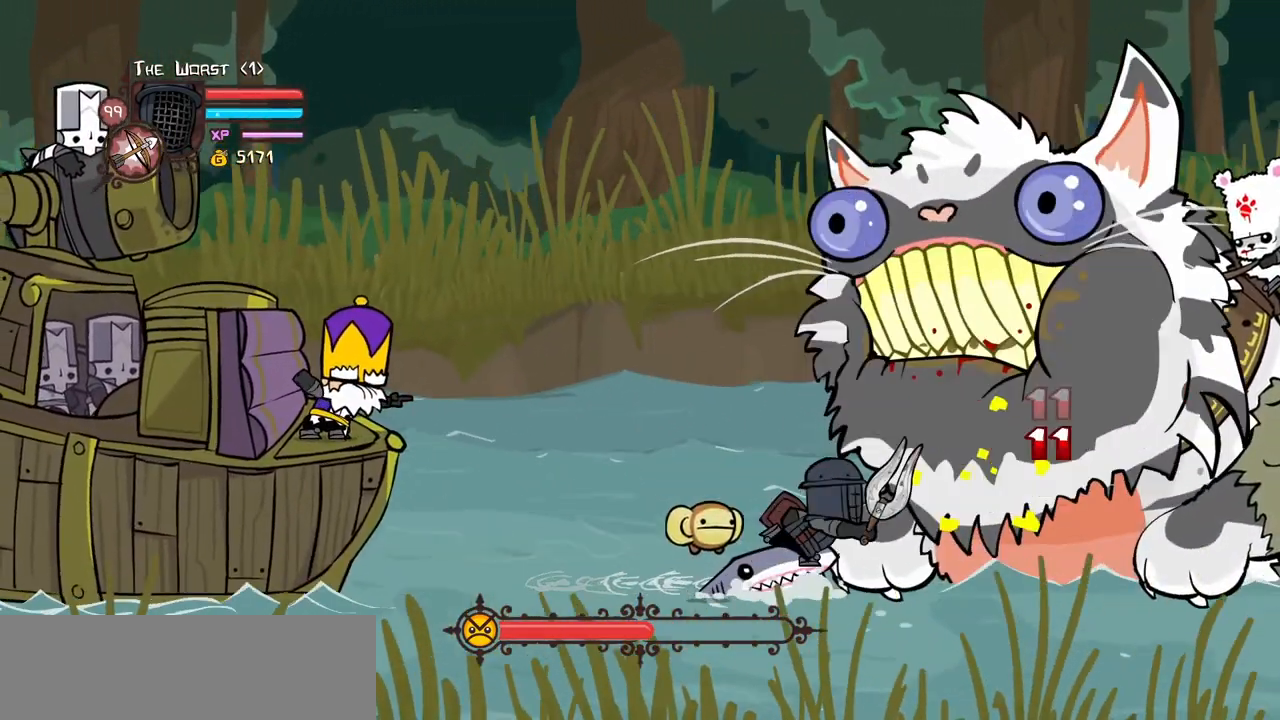
{"keys": []}
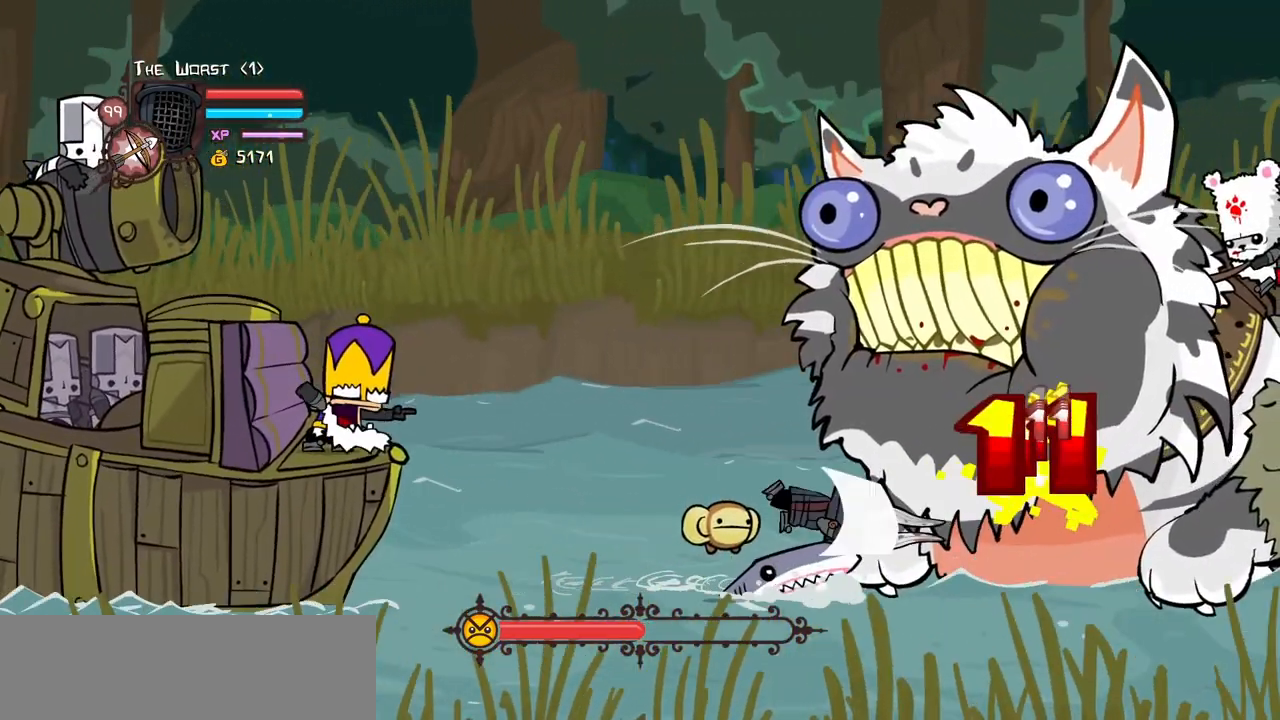
{"keys": ["light"]}
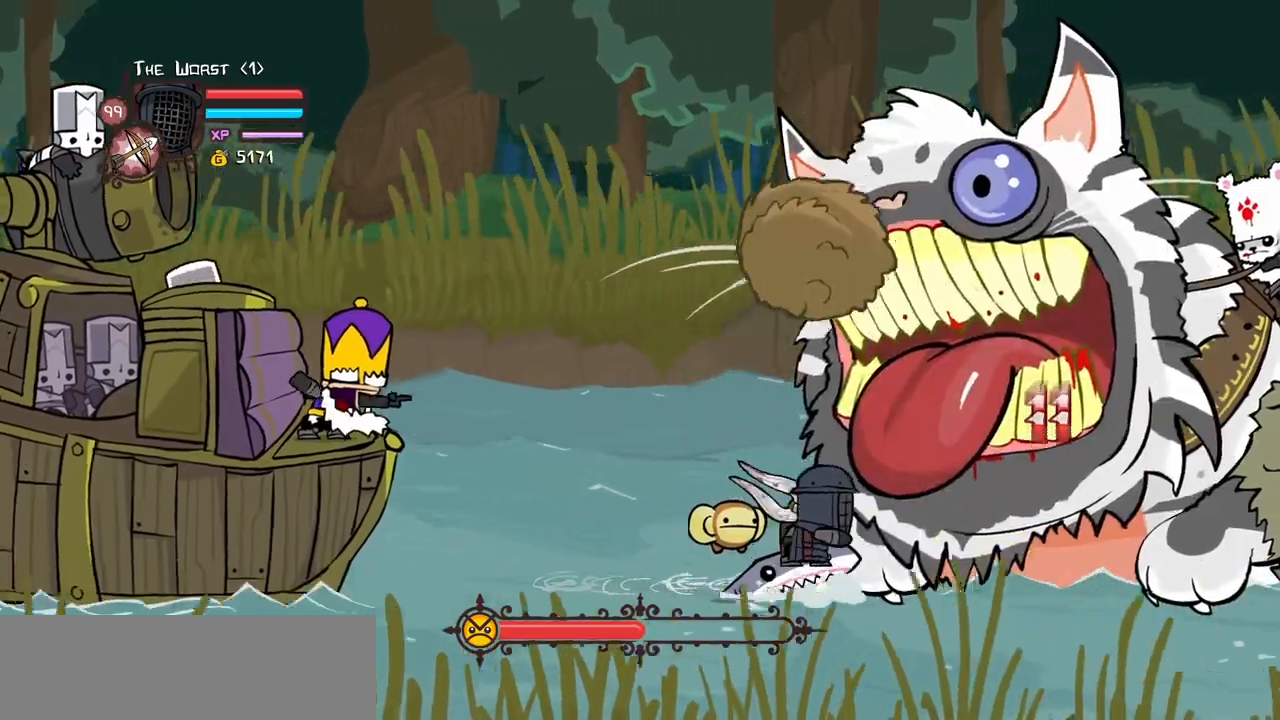
{"keys": ["heavy"], "events": [[33, "light", "up"], [133, "light", "down"], [367, "heavy", "down"], [400, "light", "up"]]}
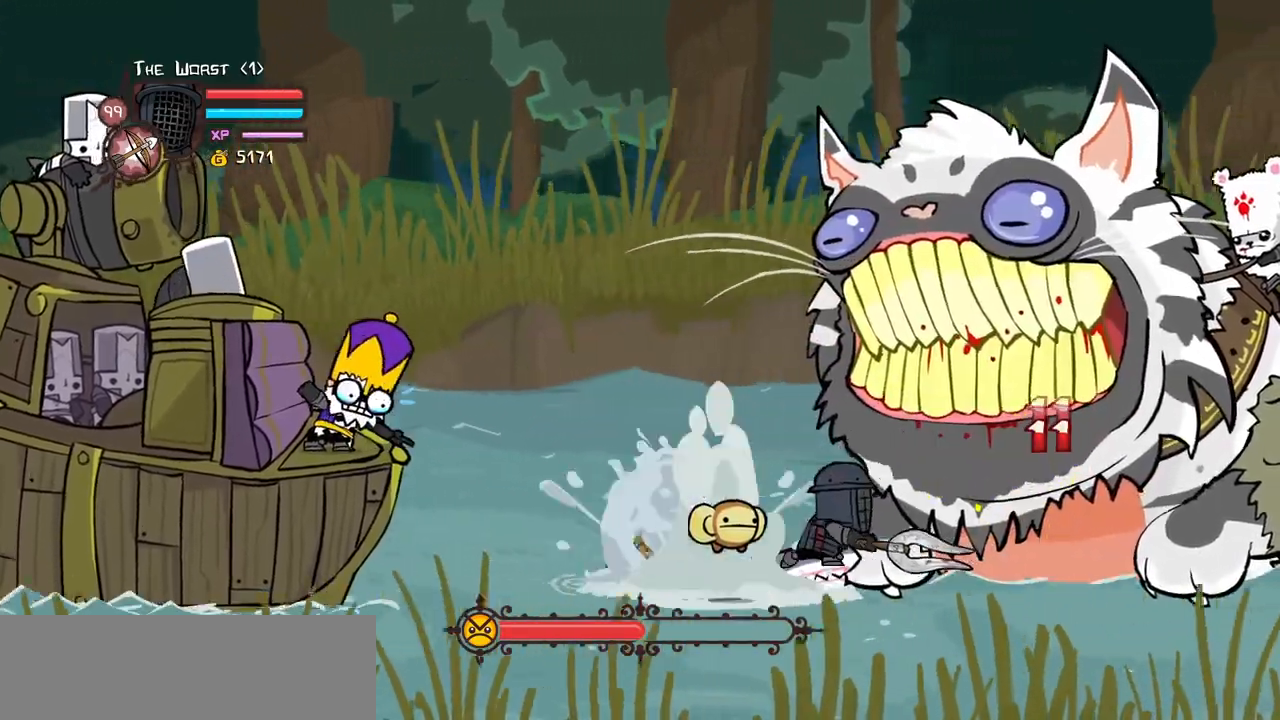
{"keys": ["heavy", "left"]}
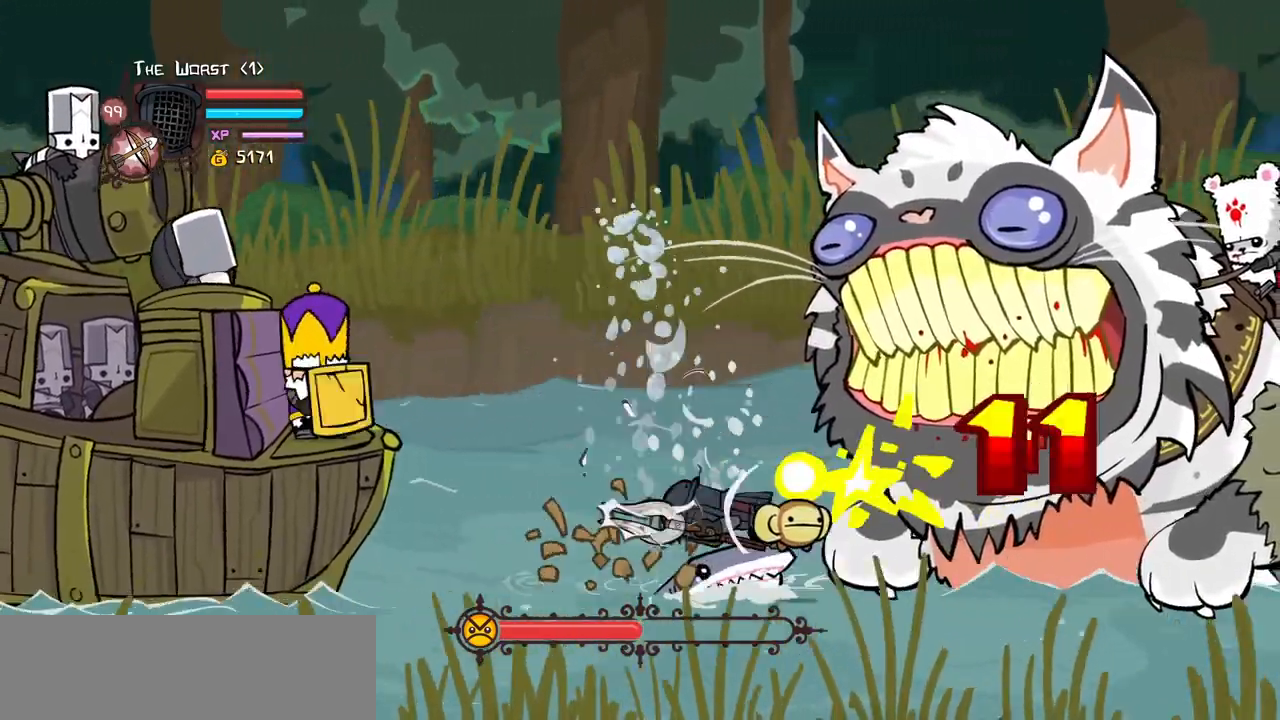
{"keys": ["left"]}
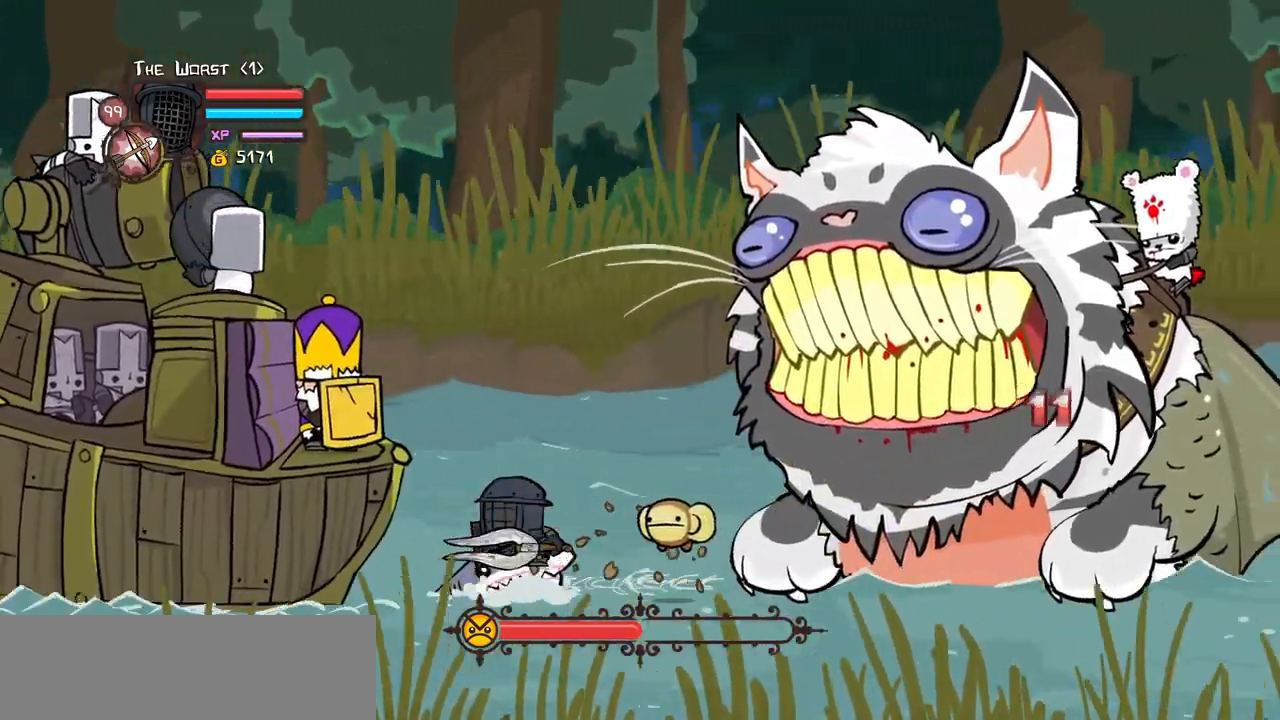
{"keys": ["heavy", "magic", "right"]}
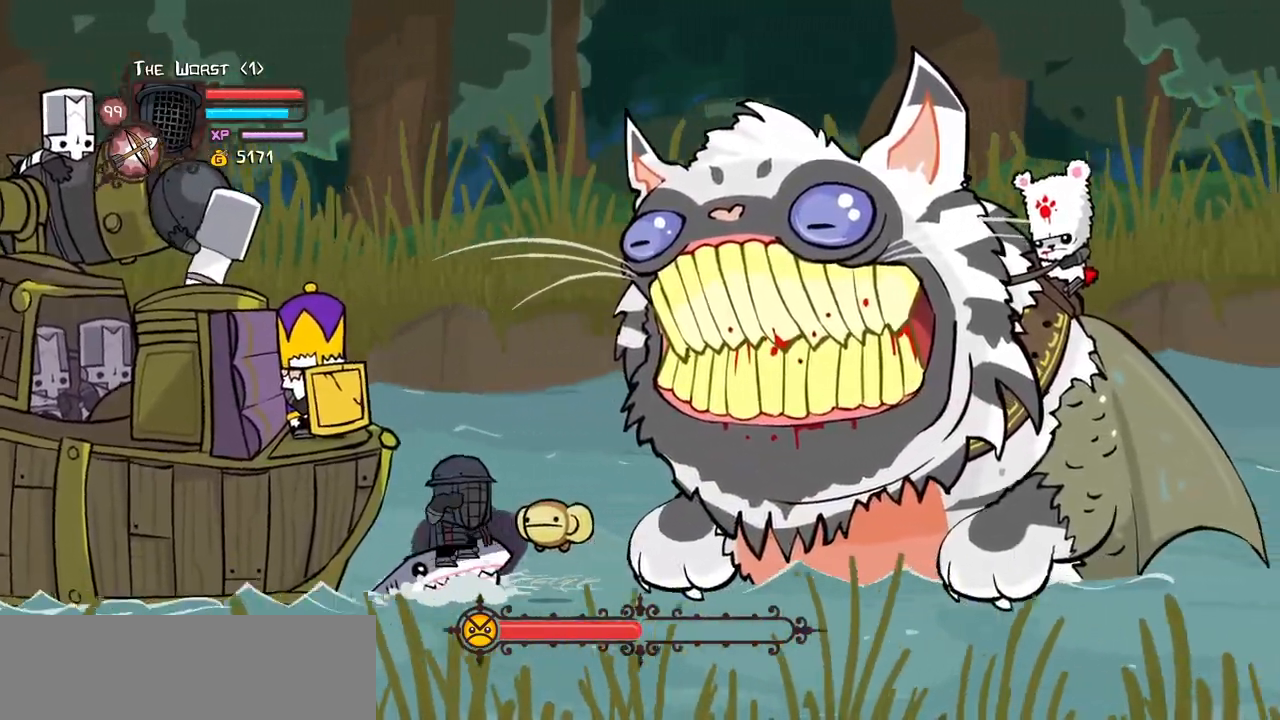
{"keys": ["heavy", "magic"], "events": [[100, "right", "up"], [183, "heavy", "up"], [233, "heavy", "down"]]}
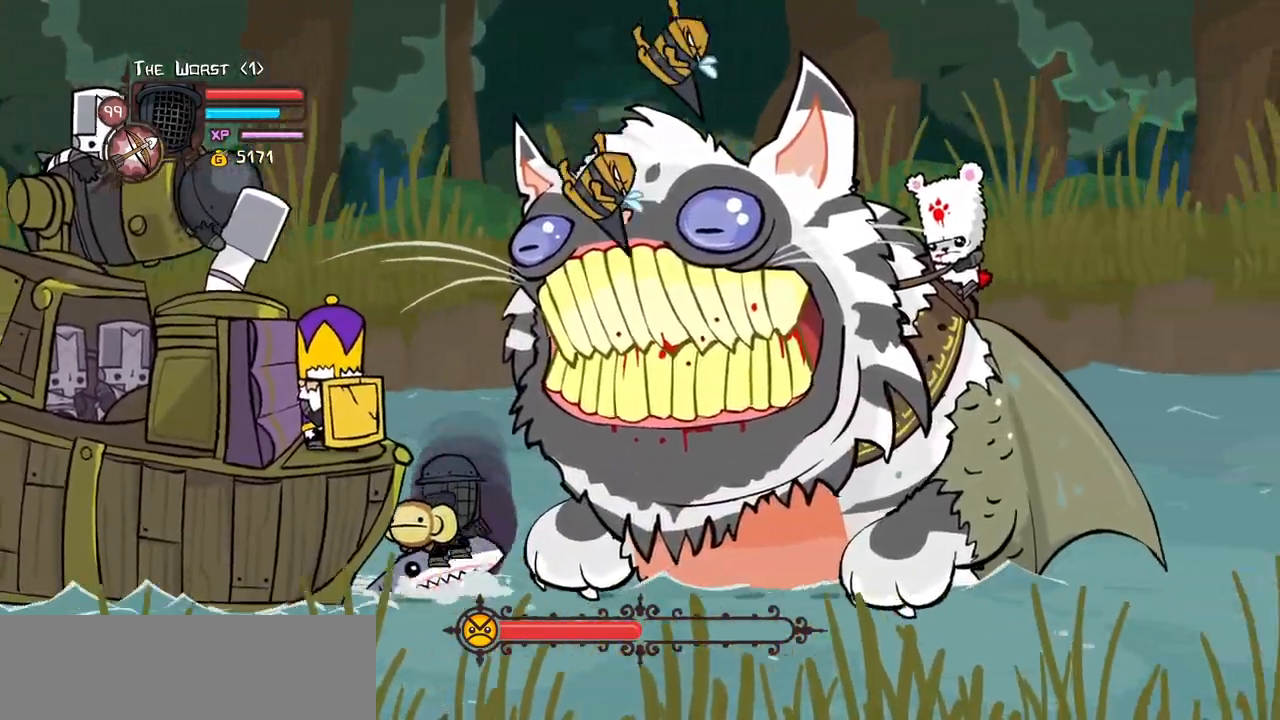
{"keys": ["block"], "events": [[117, "magic", "up"], [150, "heavy", "up"], [200, "block", "down"]]}
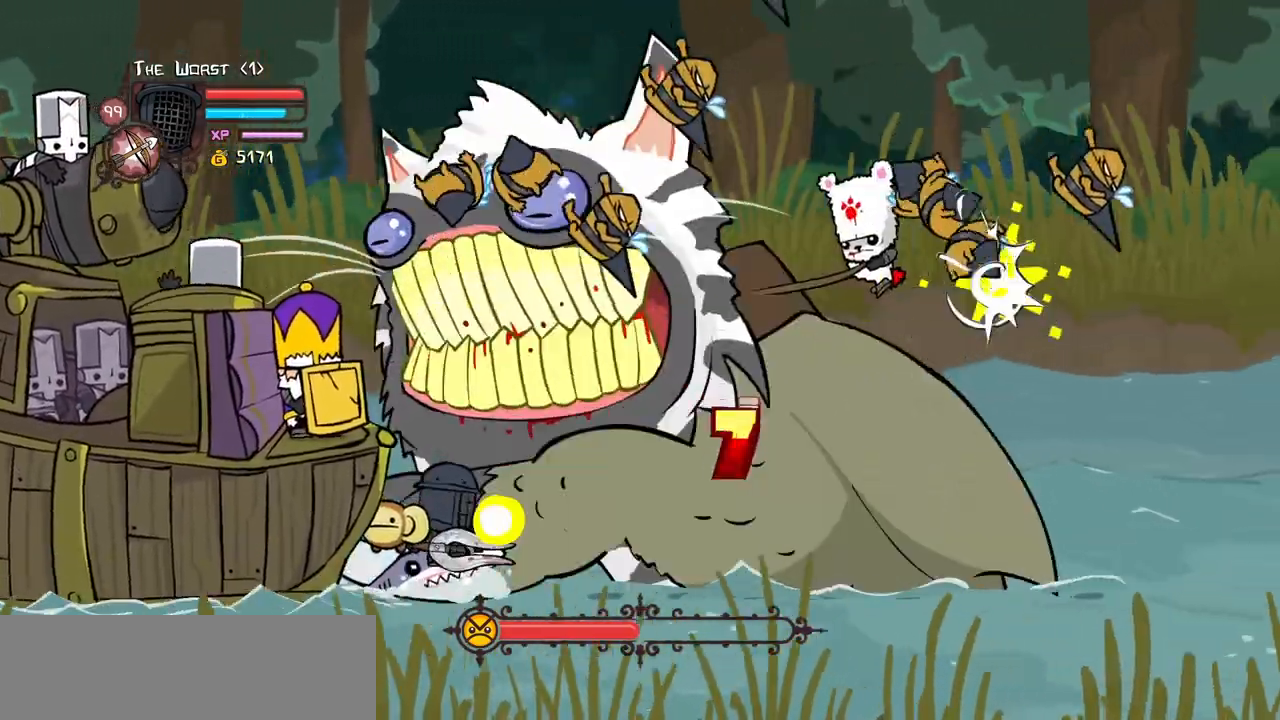
{"keys": ["heavy", "magic"]}